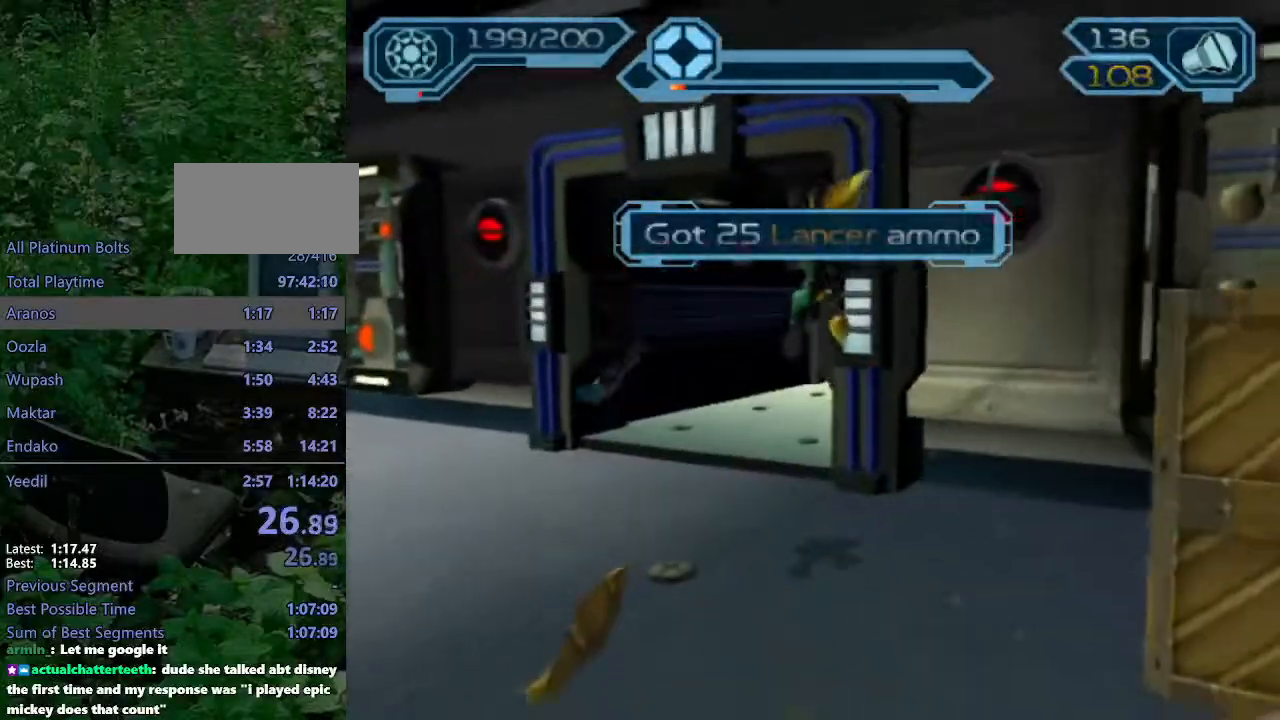
Gameplay with a controller (PlayStation layout); each line is a JSON object with the inputs held at the frame after it (dt_ms = milliseconds from this image to that frame). "events" lists button and stick changes between this image and that frame as [ms after this image, input, new state], when the widget could be followed in between. Not read: L3 R3.
{"dt_ms": 500, "buttons": [], "left_stick": "up-right", "right_stick": "left", "events": [[183, "TRIANGLE", "down"], [217, "TRIANGLE", "up"], [233, "left_stick", "up"], [283, "TRIANGLE", "down"], [350, "TRIANGLE", "up"], [417, "left_stick", "up-right"], [467, "right_stick", "left"]]}
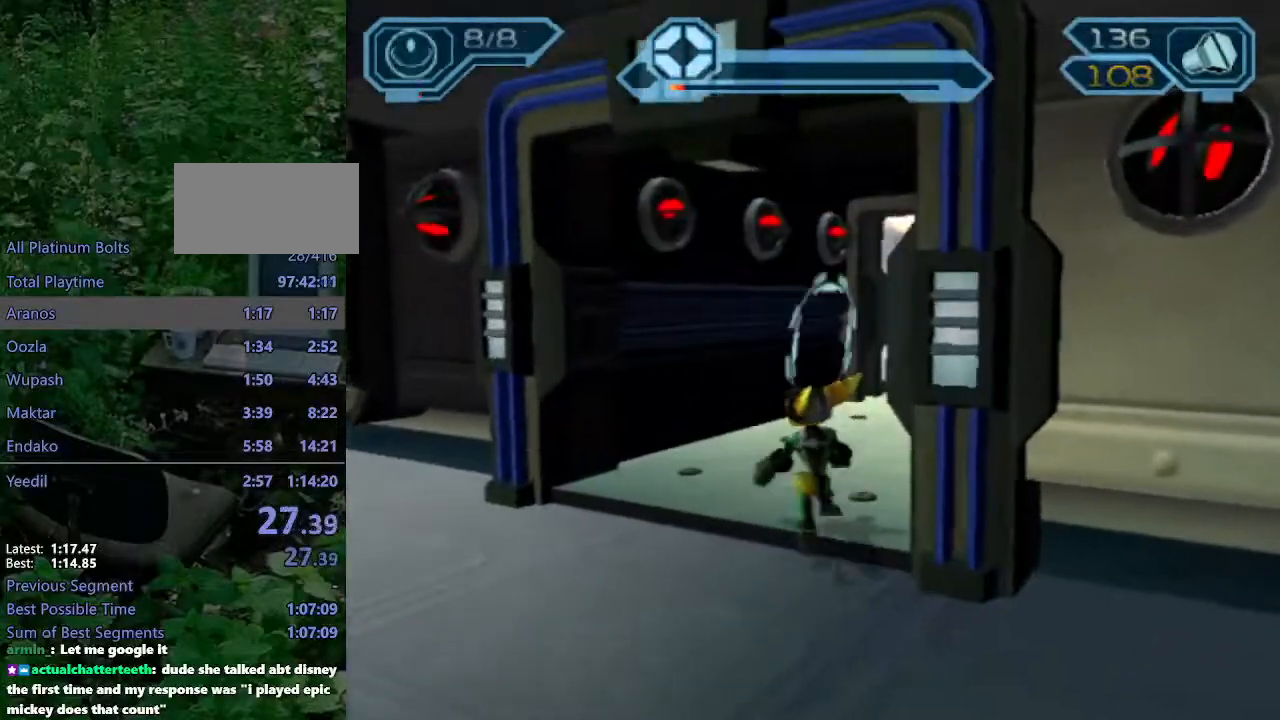
{"dt_ms": 500, "buttons": [], "left_stick": "up", "right_stick": "center", "events": [[200, "right_stick", "center"], [250, "left_stick", "up"], [383, "CIRCLE", "down"], [467, "CIRCLE", "up"]]}
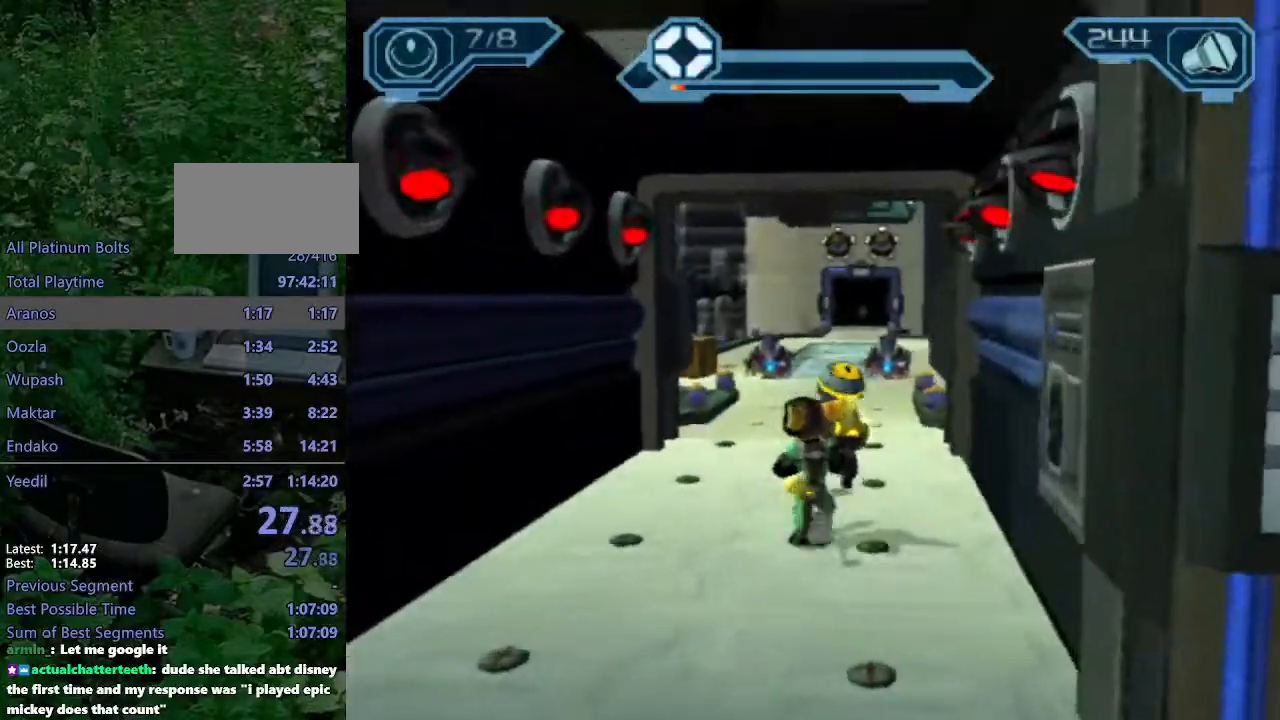
{"dt_ms": 500, "buttons": [], "left_stick": "up", "right_stick": "center", "events": [[67, "CROSS", "down"], [100, "R1", "down"], [133, "left_stick", "up-right"], [283, "left_stick", "up"], [317, "CROSS", "up"], [317, "R1", "up"], [433, "TRIANGLE", "down"], [483, "TRIANGLE", "up"]]}
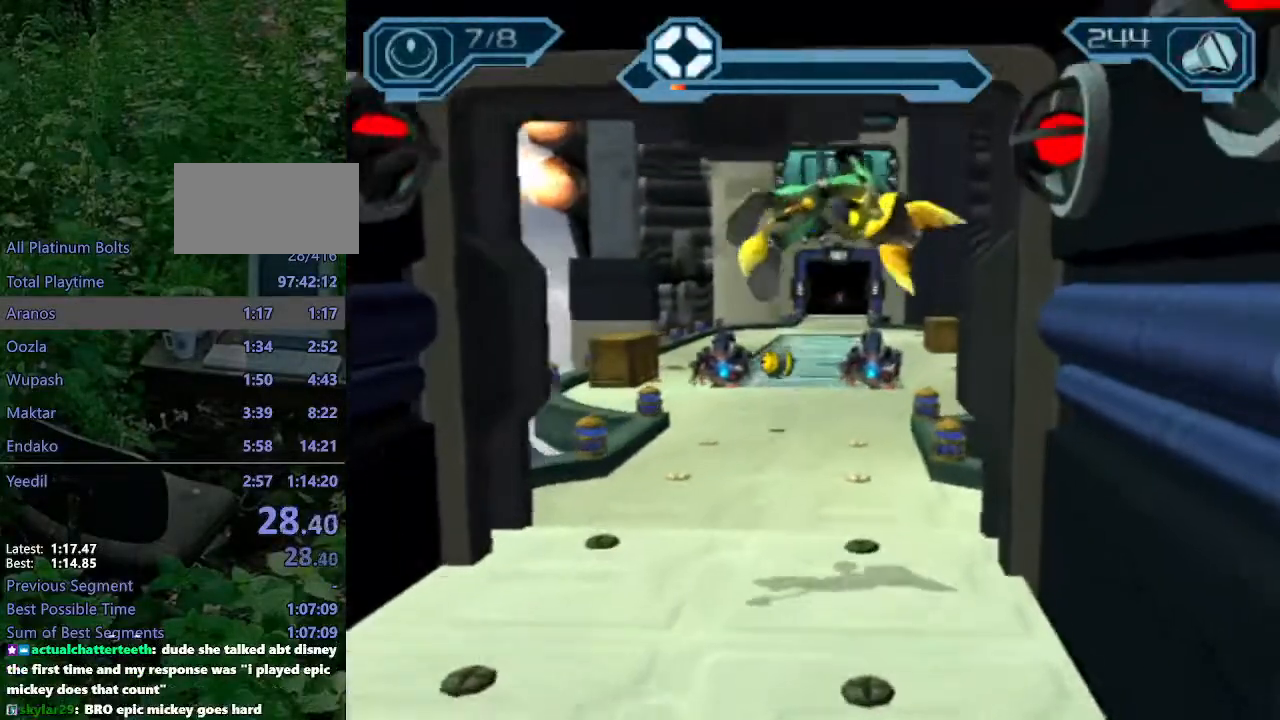
{"dt_ms": 500, "buttons": [], "left_stick": "up", "right_stick": "center"}
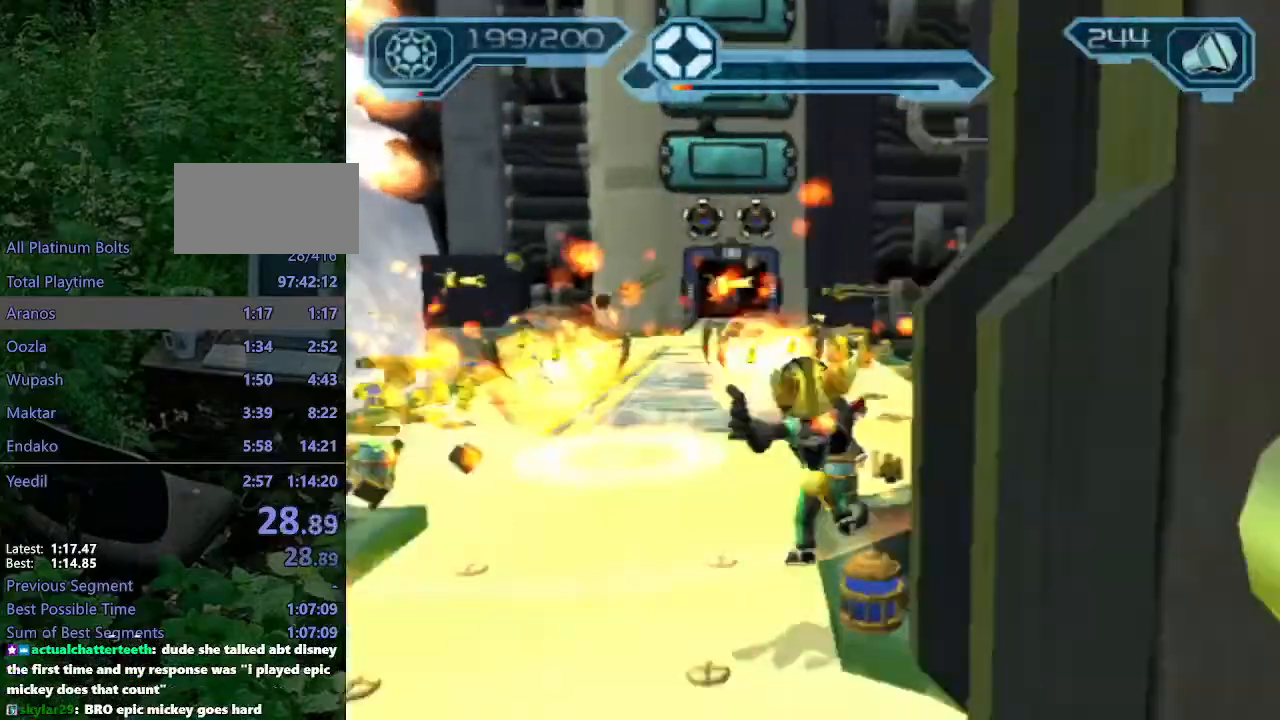
{"dt_ms": 1000, "buttons": ["CIRCLE", "R2"], "left_stick": "up", "right_stick": "center"}
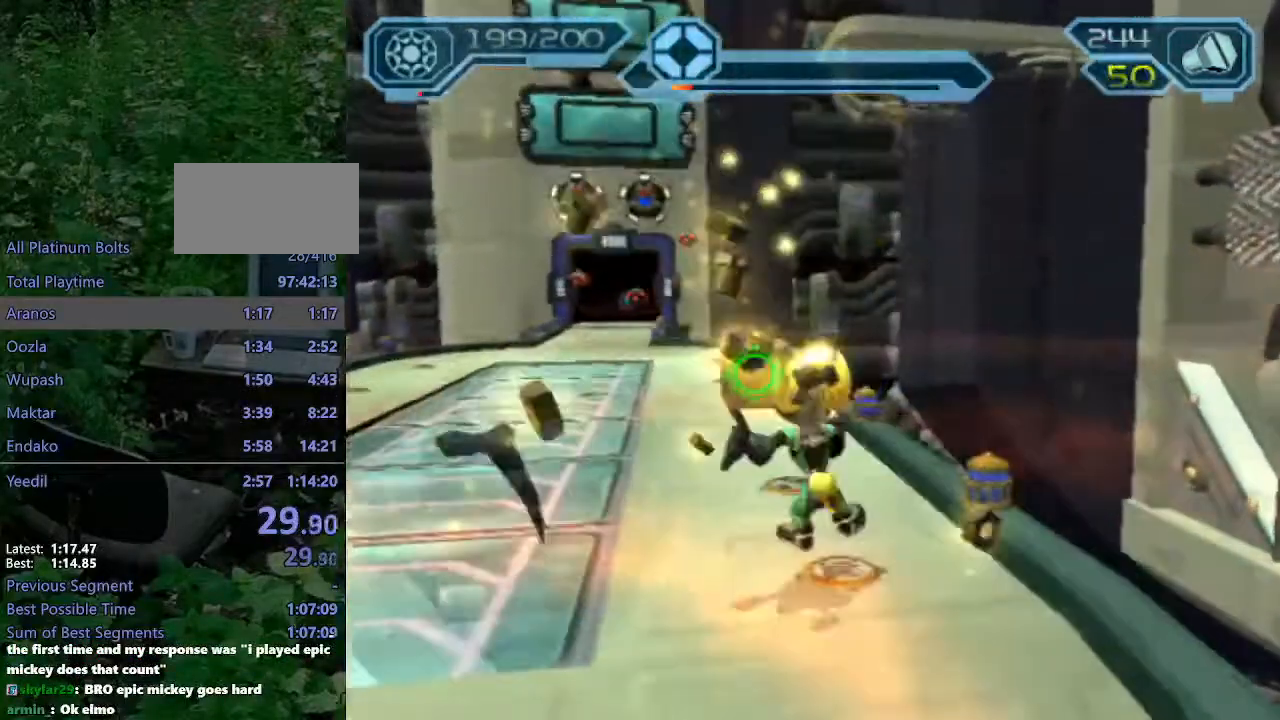
{"dt_ms": 500, "buttons": ["CIRCLE", "R2"], "left_stick": "up-left", "right_stick": "center", "events": [[17, "left_stick", "up-left"]]}
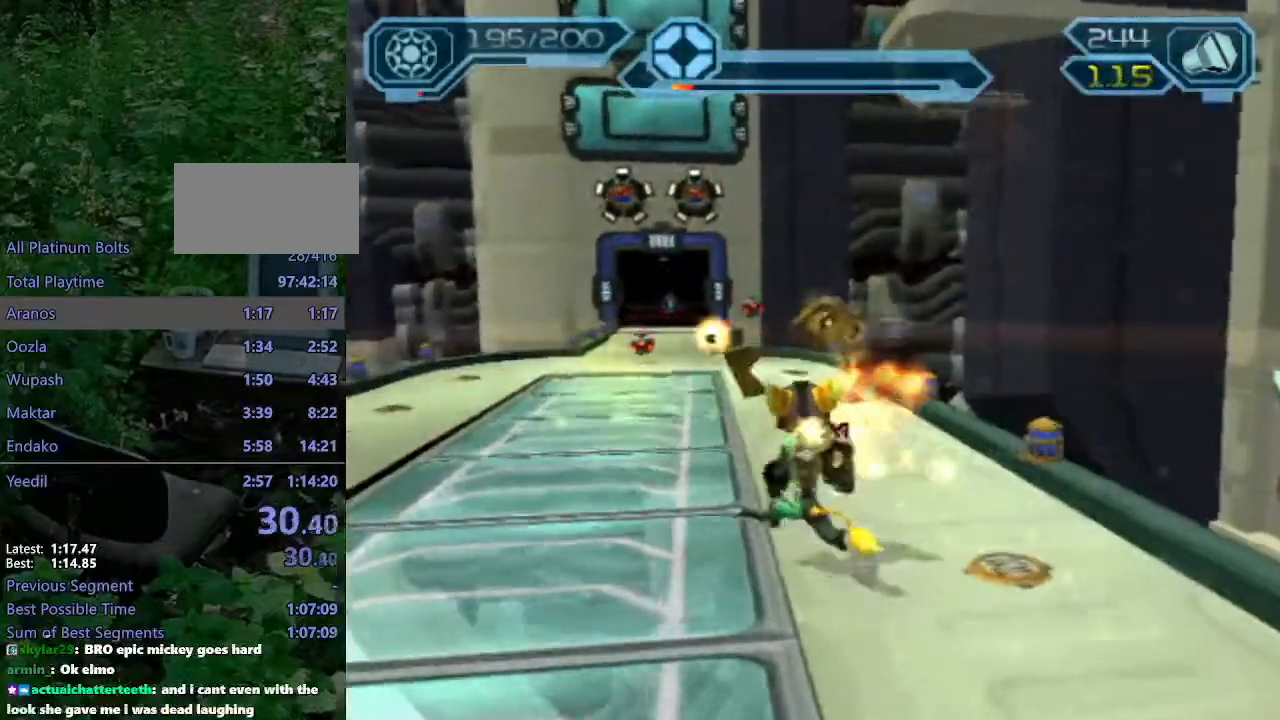
{"dt_ms": 500, "buttons": ["CIRCLE", "R2"], "left_stick": "up", "right_stick": "center", "events": [[400, "left_stick", "up"]]}
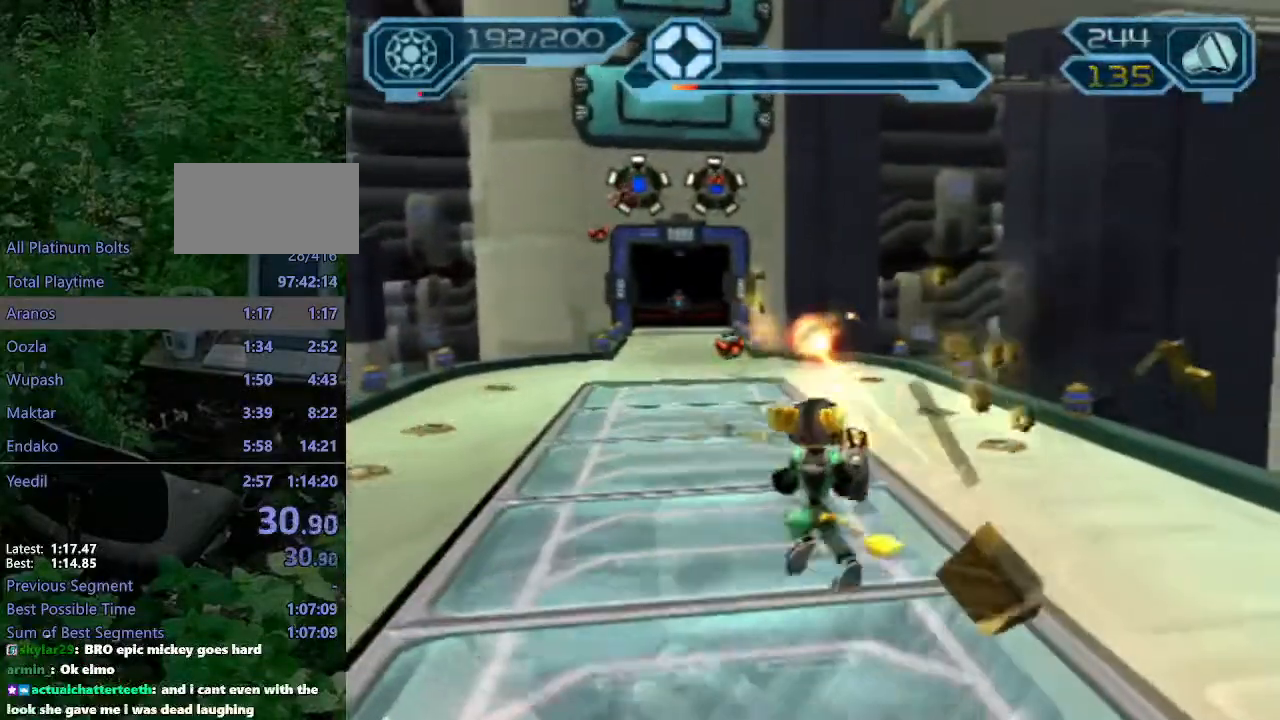
{"dt_ms": 500, "buttons": ["CROSS", "R1"], "left_stick": "up-left", "right_stick": "center", "events": [[217, "CIRCLE", "up"], [217, "R2", "up"], [317, "CROSS", "down"], [333, "R1", "down"], [367, "left_stick", "up-left"]]}
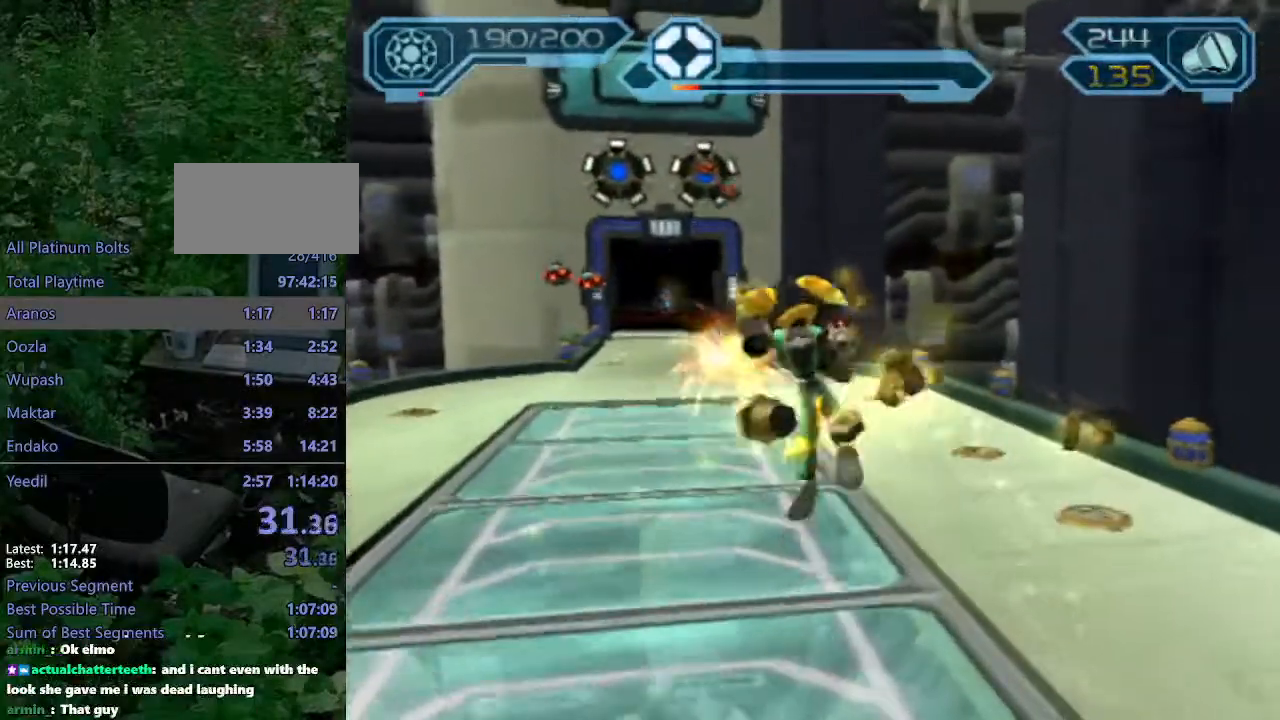
{"dt_ms": 500, "buttons": ["CIRCLE"], "left_stick": "up", "right_stick": "center", "events": [[33, "CROSS", "up"], [33, "R1", "up"], [50, "CIRCLE", "down"], [83, "left_stick", "up"]]}
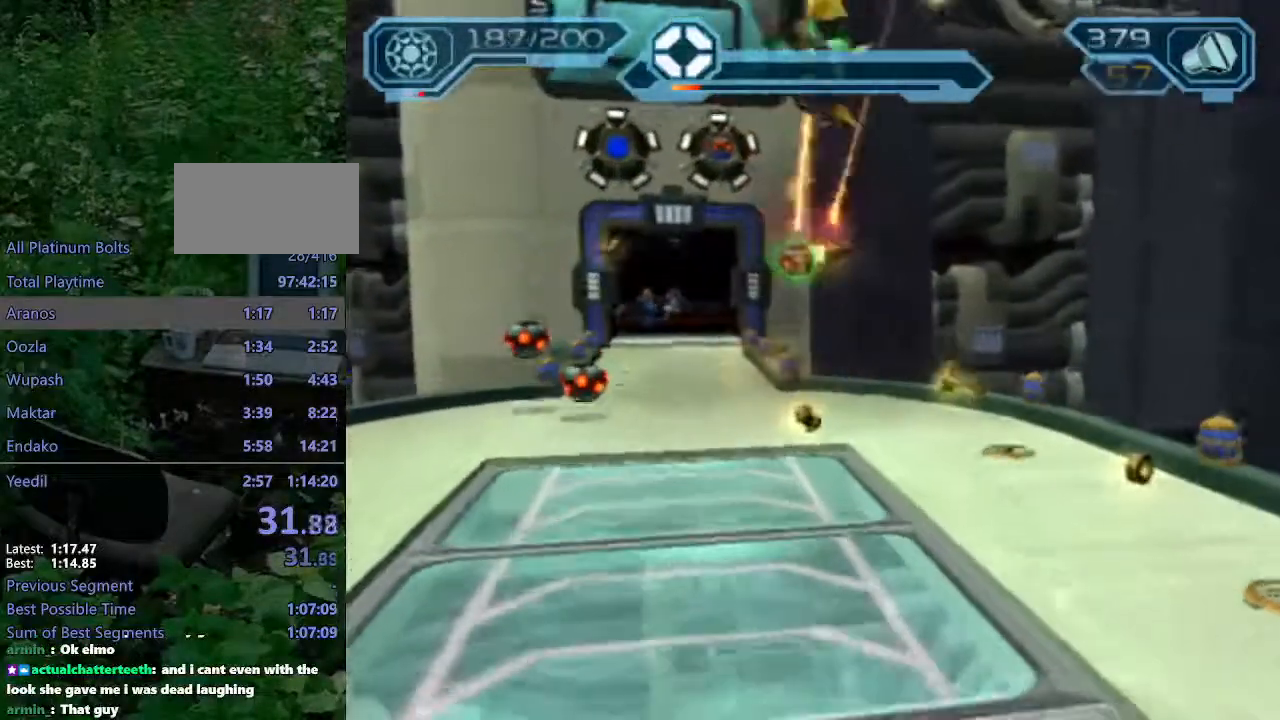
{"dt_ms": 500, "buttons": ["CROSS"], "left_stick": "up-left", "right_stick": "center", "events": [[117, "CIRCLE", "up"], [233, "CROSS", "down"], [250, "R1", "down"], [300, "left_stick", "up-left"], [500, "R1", "up"]]}
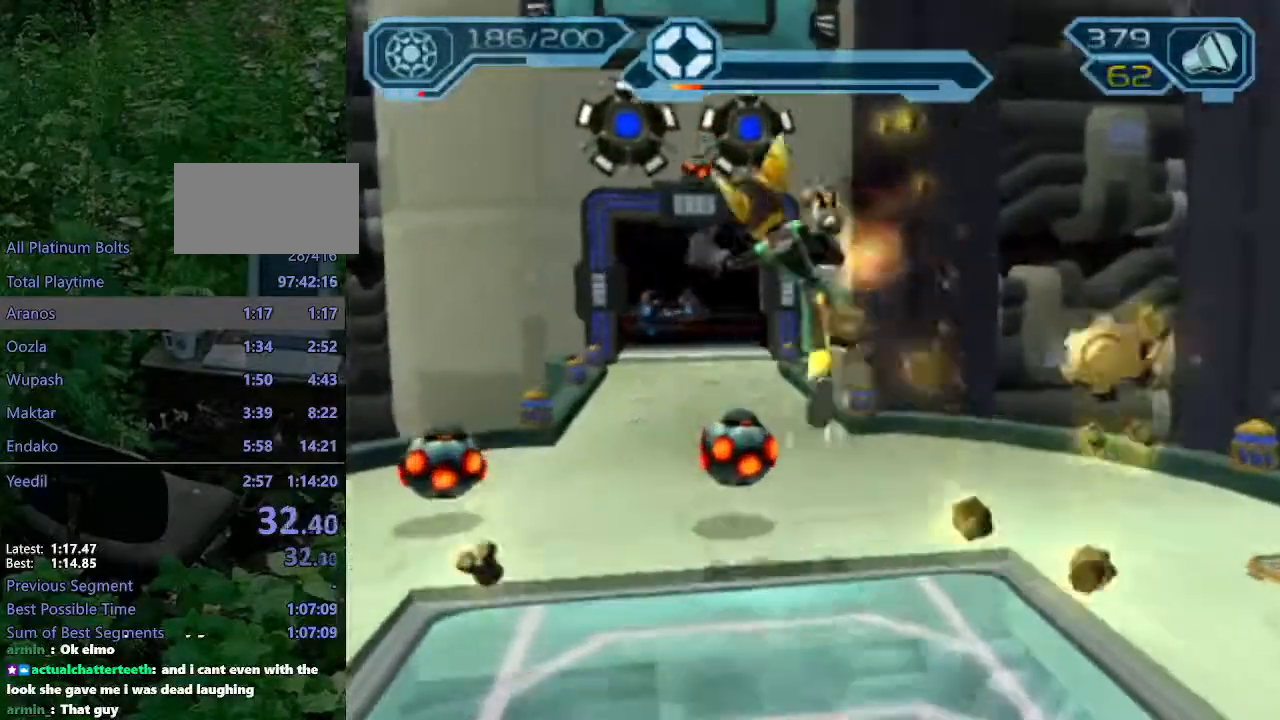
{"dt_ms": 500, "buttons": ["CIRCLE", "R2"], "left_stick": "up-left", "right_stick": "center", "events": [[33, "CROSS", "up"], [117, "CIRCLE", "down"], [117, "left_stick", "center"], [200, "left_stick", "up"], [500, "R2", "down"], [500, "left_stick", "up-left"]]}
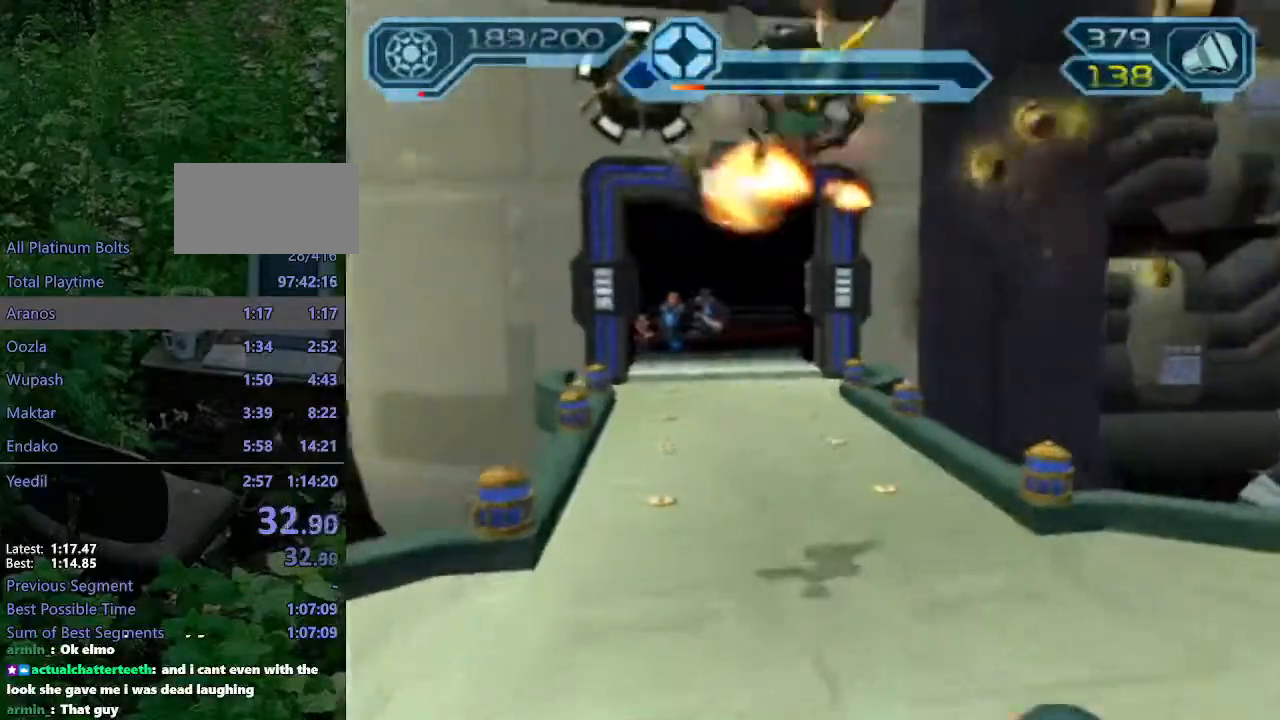
{"dt_ms": 500, "buttons": ["CIRCLE", "R2"], "left_stick": "up-left", "right_stick": "center", "events": []}
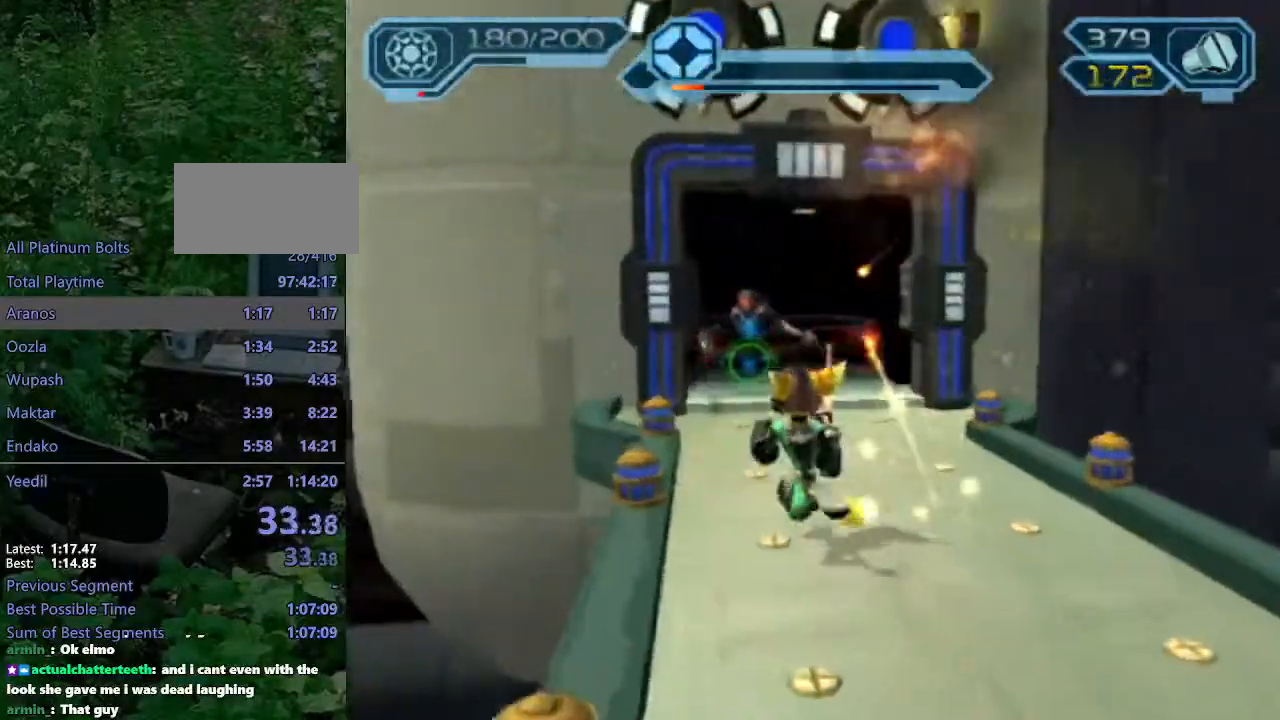
{"dt_ms": 500, "buttons": ["CIRCLE", "R2"], "left_stick": "up-left", "right_stick": "center", "events": []}
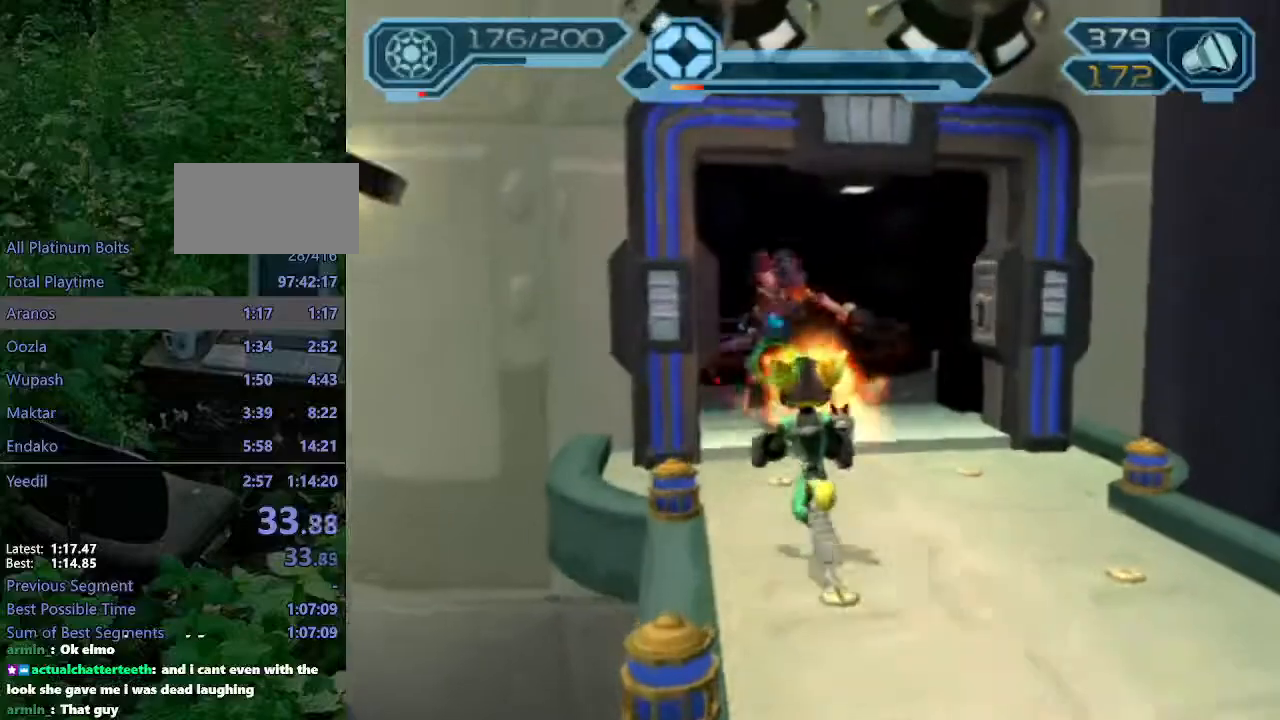
{"dt_ms": 500, "buttons": ["CIRCLE", "R2"], "left_stick": "up", "right_stick": "center", "events": [[117, "left_stick", "up"]]}
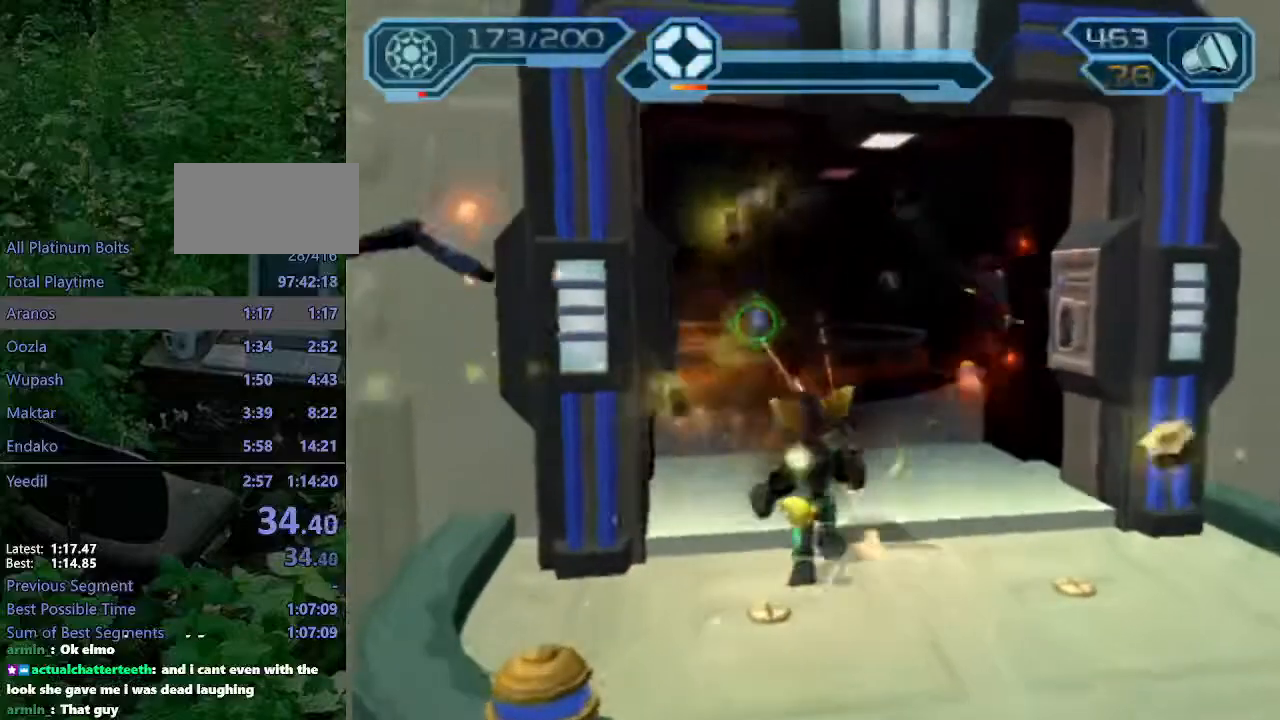
{"dt_ms": 500, "buttons": ["CROSS", "R1"], "left_stick": "up-left", "right_stick": "center", "events": [[350, "CIRCLE", "up"], [367, "R2", "up"], [417, "CROSS", "down"], [417, "R1", "down"], [417, "left_stick", "up-left"]]}
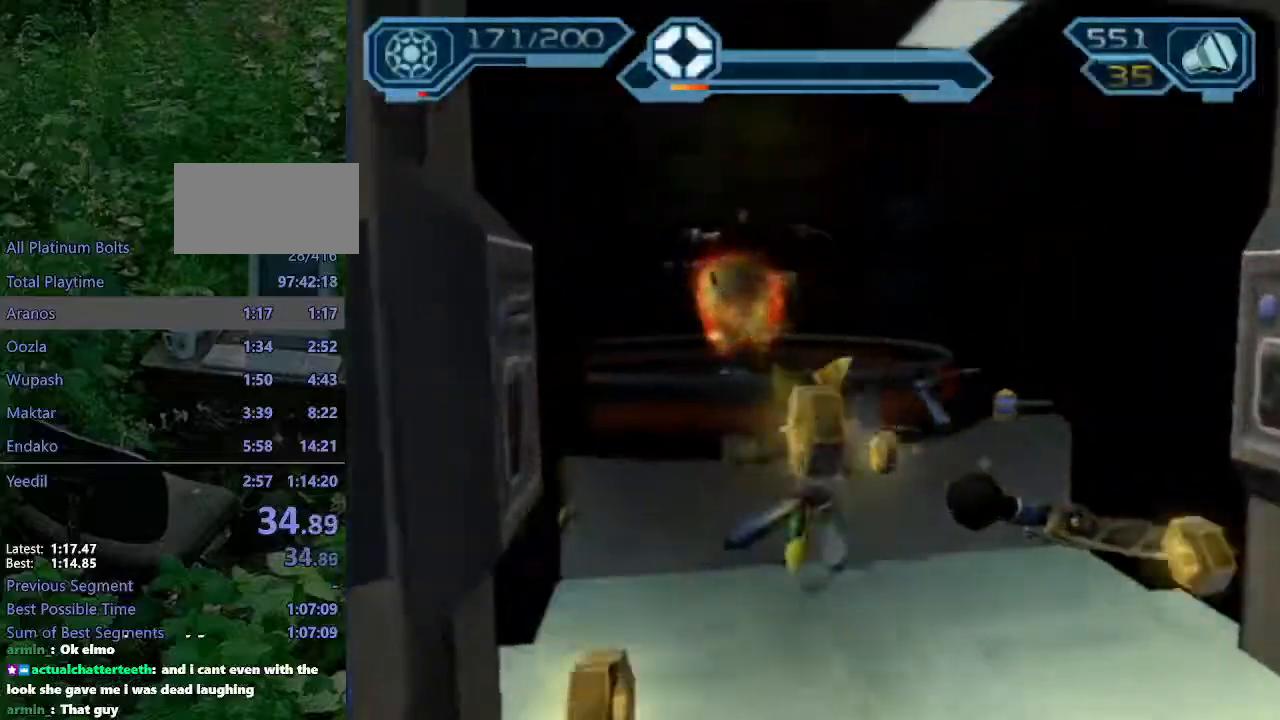
{"dt_ms": 500, "buttons": [], "left_stick": "up", "right_stick": "center", "events": [[100, "left_stick", "up"], [133, "CROSS", "up"], [183, "R1", "up"], [283, "TRIANGLE", "down"], [333, "TRIANGLE", "up"], [383, "TRIANGLE", "down"], [450, "TRIANGLE", "up"]]}
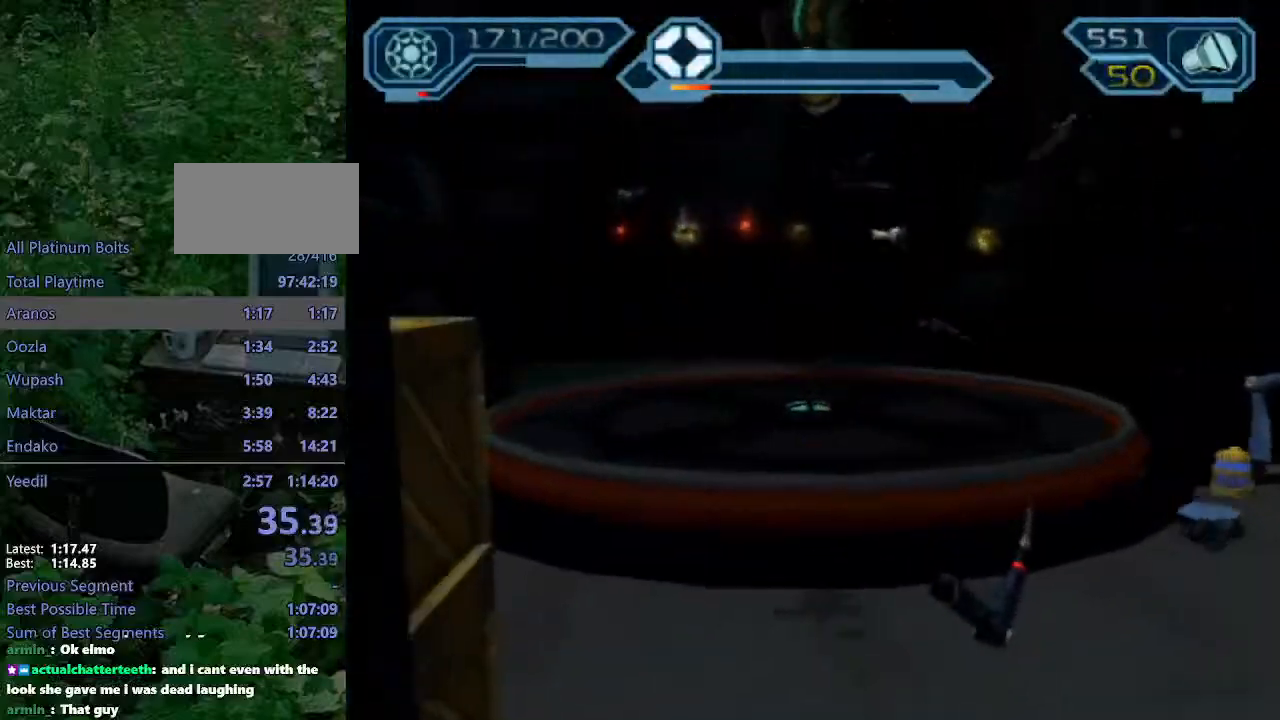
{"dt_ms": 500, "buttons": ["R2"], "left_stick": "up-right", "right_stick": "left", "events": [[300, "left_stick", "up-right"], [367, "right_stick", "left"], [383, "R2", "down"]]}
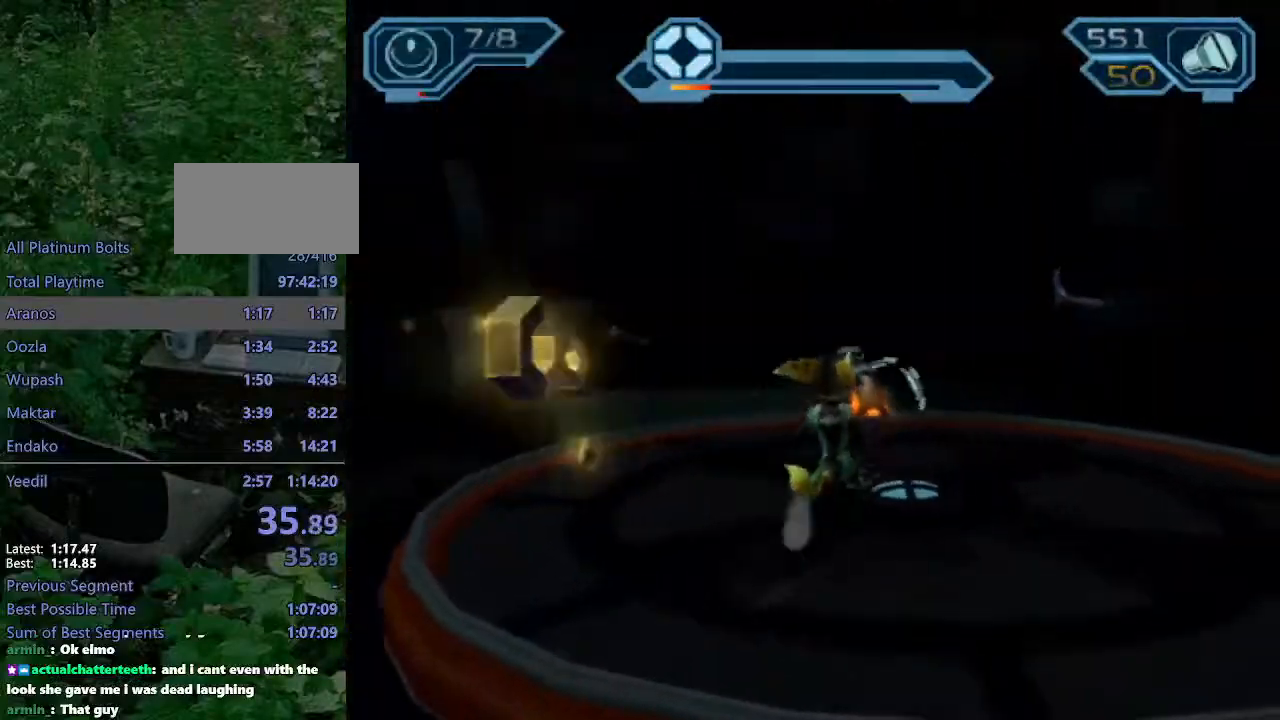
{"dt_ms": 500, "buttons": ["R2"], "left_stick": "center", "right_stick": "center", "events": [[100, "left_stick", "up"], [100, "right_stick", "center"], [233, "left_stick", "down"], [250, "right_stick", "left"], [400, "left_stick", "center"], [417, "right_stick", "center"]]}
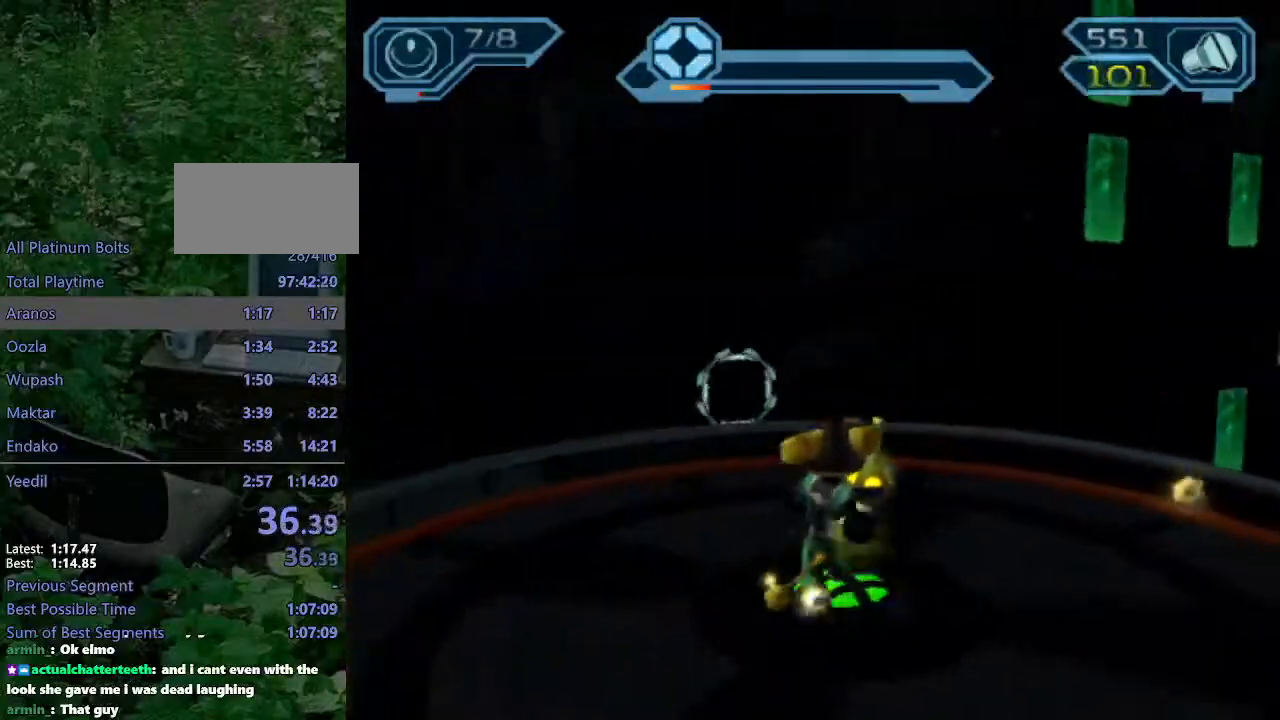
{"dt_ms": 500, "buttons": ["R2"], "left_stick": "center", "right_stick": "center", "events": [[117, "right_stick", "left"], [167, "right_stick", "center"], [317, "left_stick", "up-left"], [450, "left_stick", "center"]]}
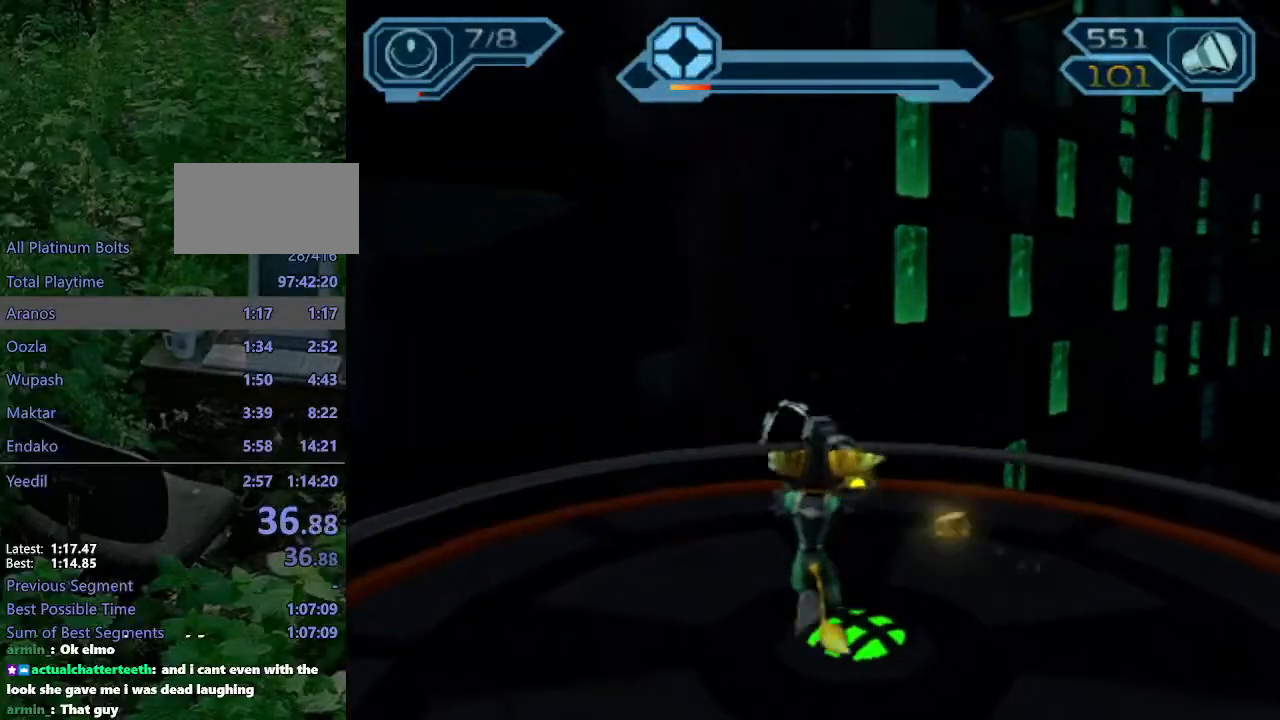
{"dt_ms": 500, "buttons": ["R2"], "left_stick": "center", "right_stick": "center", "events": [[250, "right_stick", "left"], [350, "left_stick", "up-left"], [350, "right_stick", "center"], [450, "left_stick", "center"]]}
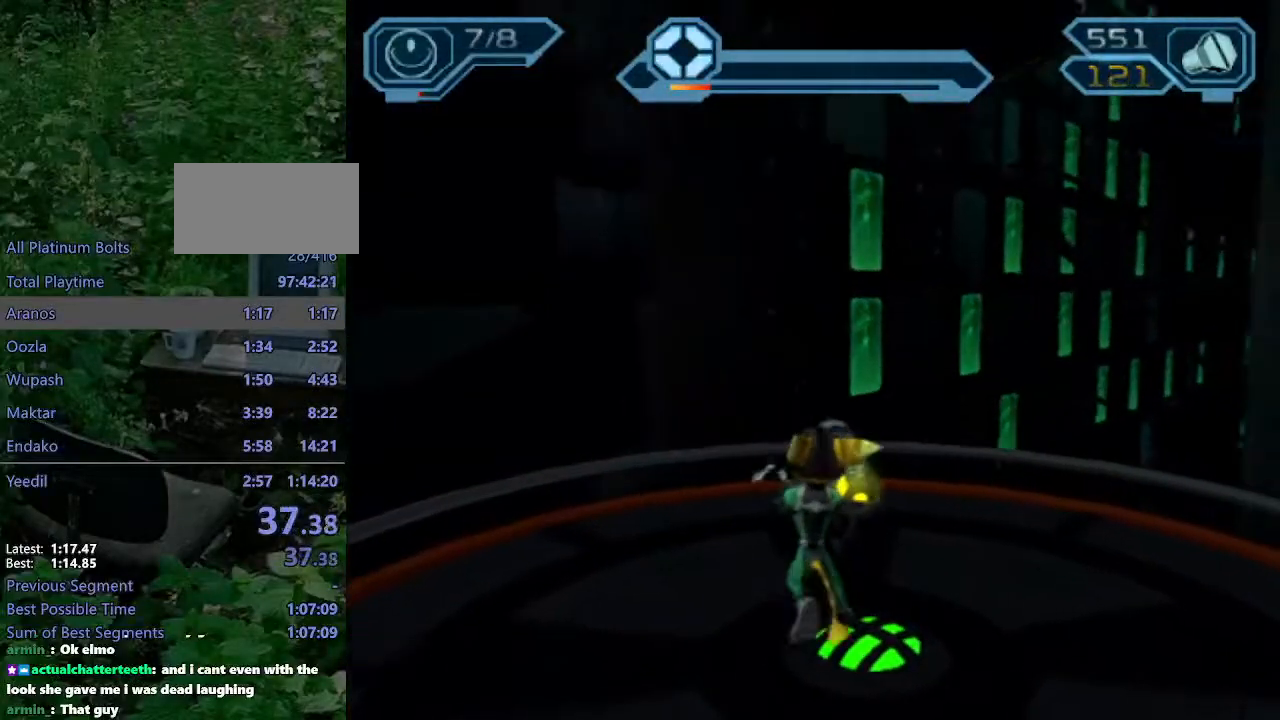
{"dt_ms": 500, "buttons": [], "left_stick": "center", "right_stick": "center", "events": [[233, "R2", "up"]]}
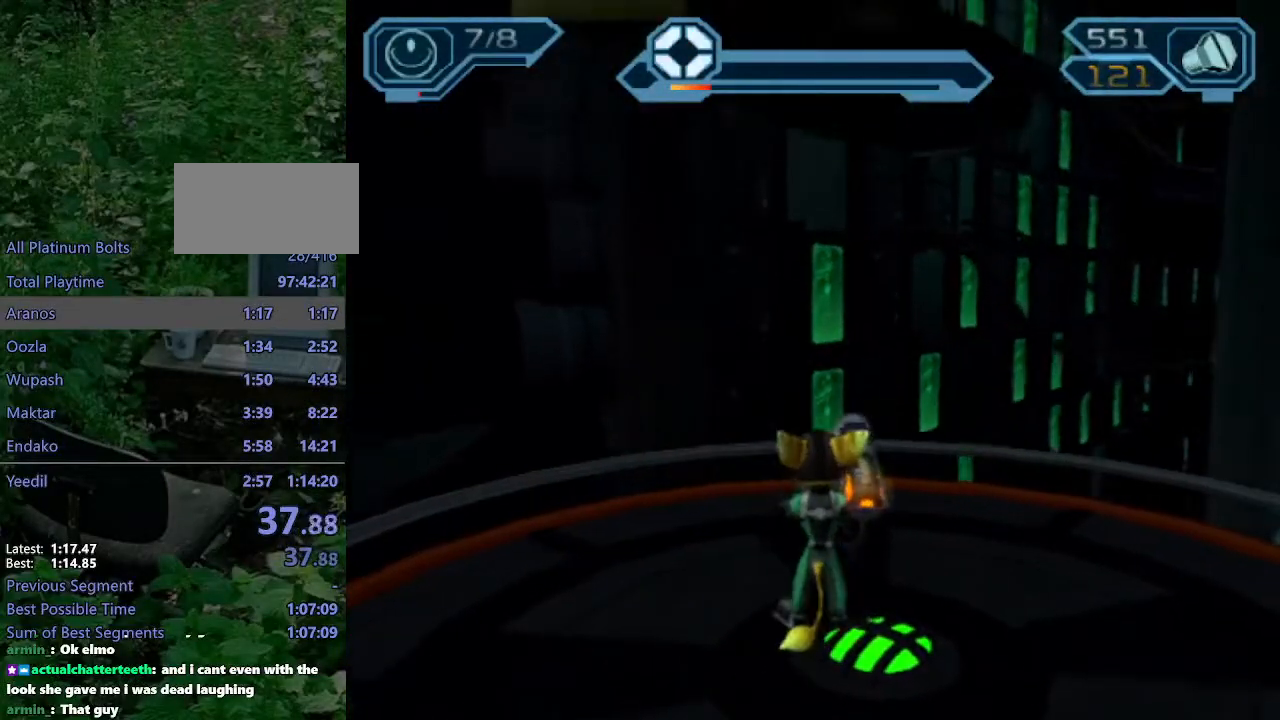
{"dt_ms": 500, "buttons": [], "left_stick": "up", "right_stick": "left", "events": [[450, "left_stick", "up"], [500, "right_stick", "left"]]}
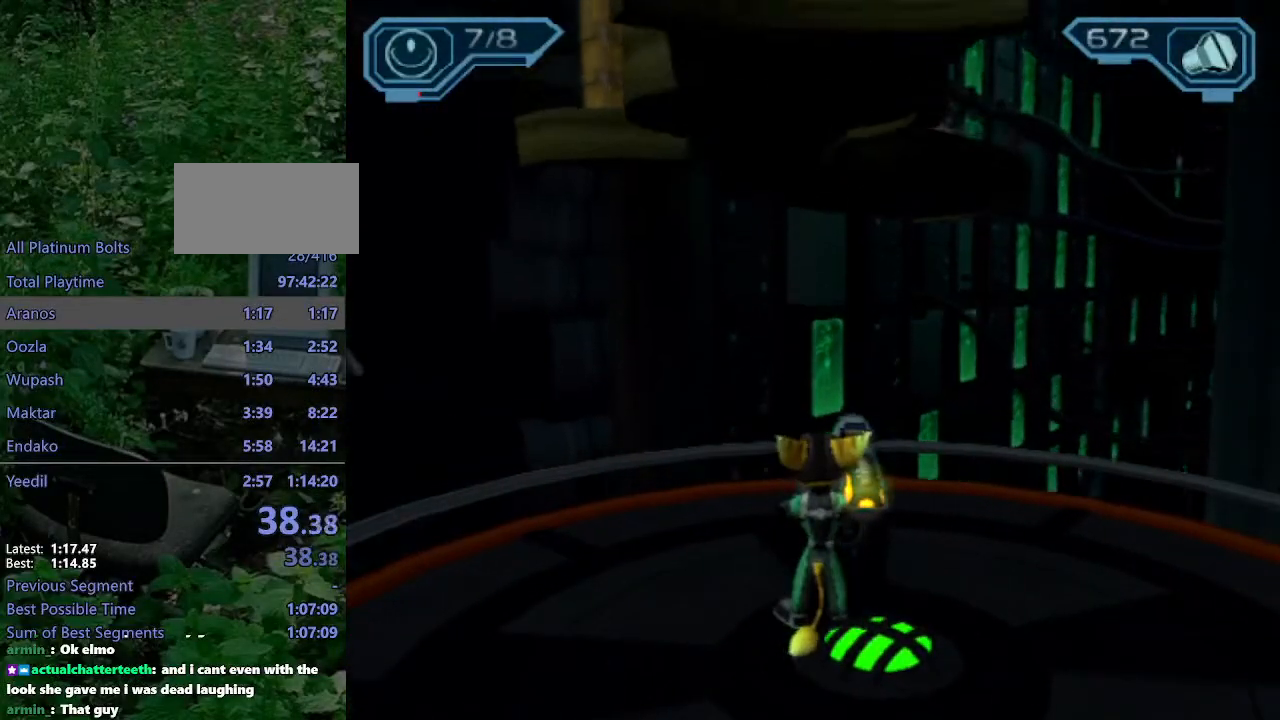
{"dt_ms": 500, "buttons": [], "left_stick": "up", "right_stick": "center", "events": [[133, "right_stick", "center"]]}
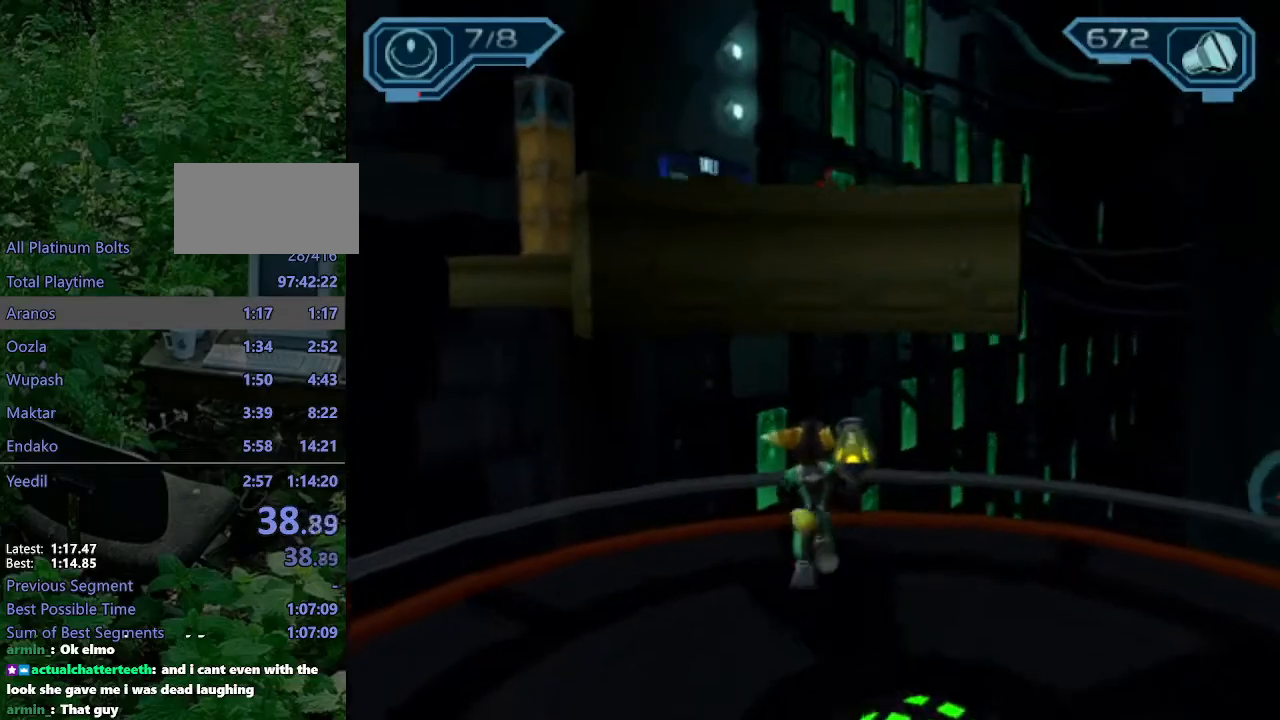
{"dt_ms": 500, "buttons": [], "left_stick": "up", "right_stick": "center", "events": [[67, "CROSS", "down"], [67, "R1", "down"], [100, "left_stick", "up-left"], [200, "left_stick", "up"], [350, "R1", "up"], [367, "CROSS", "up"]]}
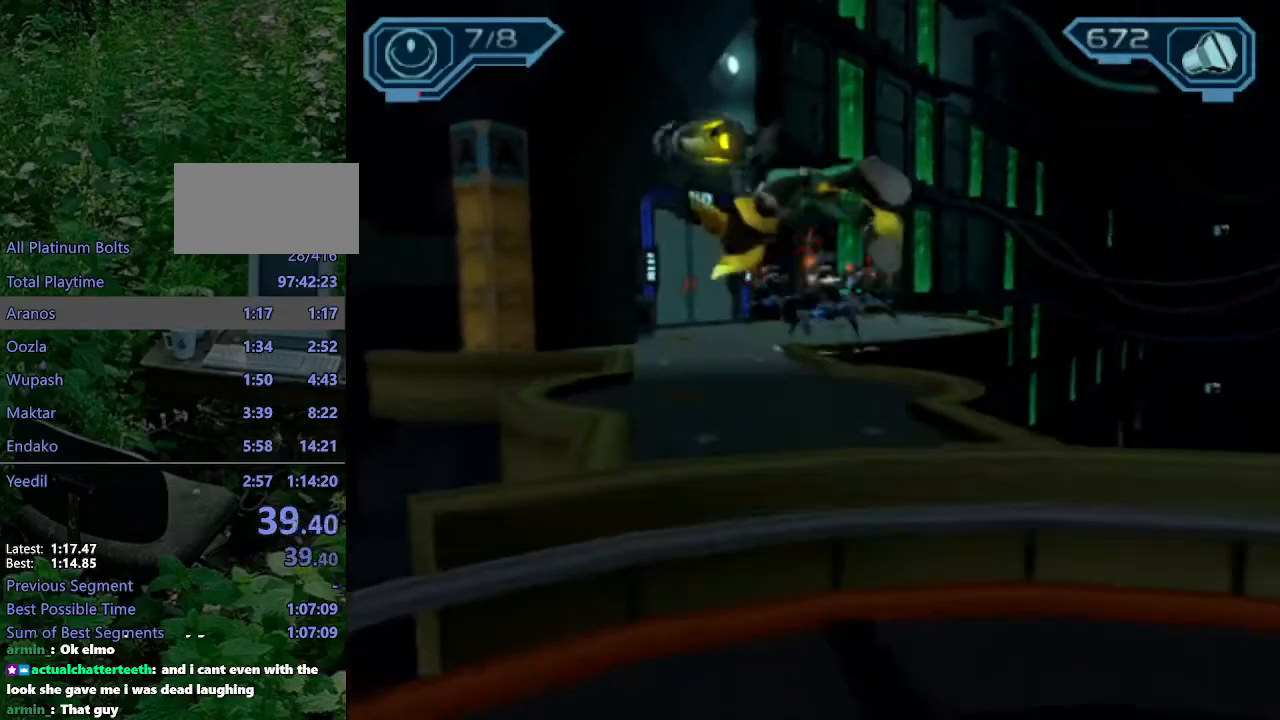
{"dt_ms": 500, "buttons": ["CROSS", "R1"], "left_stick": "up-left", "right_stick": "center", "events": [[17, "CIRCLE", "down"], [133, "CIRCLE", "up"], [383, "CROSS", "down"], [400, "R1", "down"], [417, "left_stick", "up-left"]]}
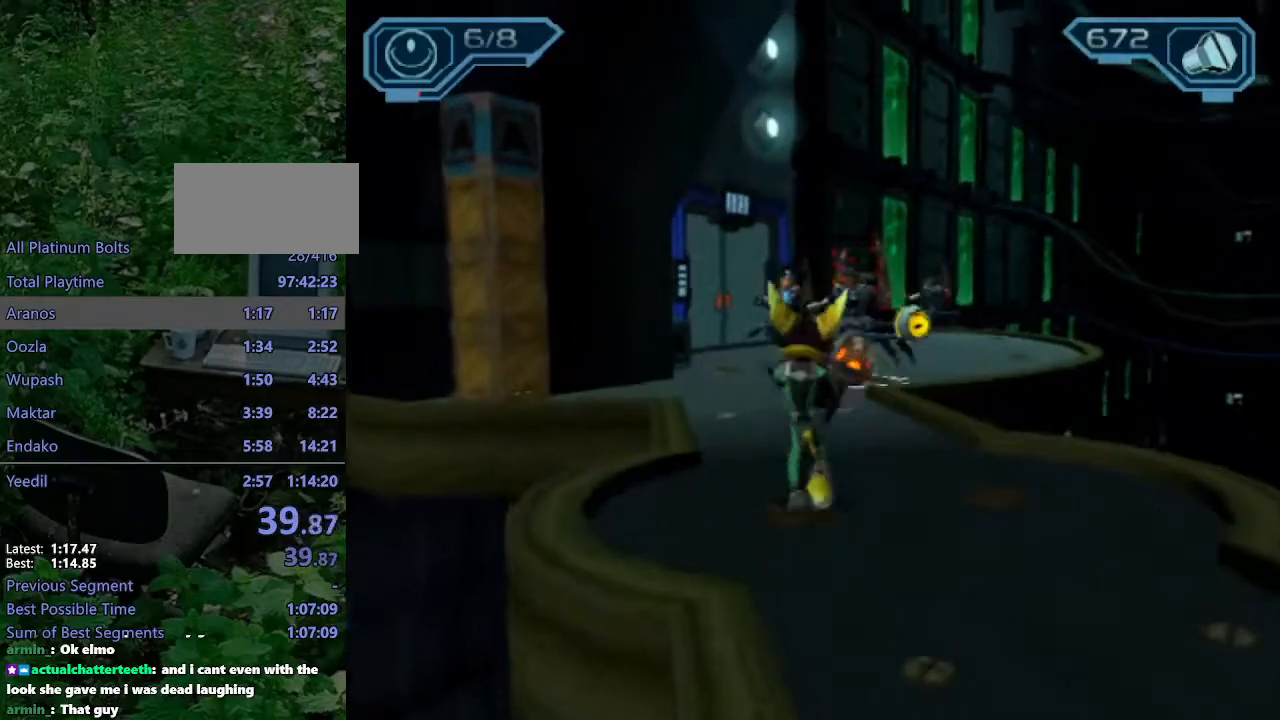
{"dt_ms": 500, "buttons": [], "left_stick": "up", "right_stick": "up-right", "events": [[100, "left_stick", "up"], [167, "CROSS", "up"], [167, "R1", "up"], [400, "right_stick", "up-right"]]}
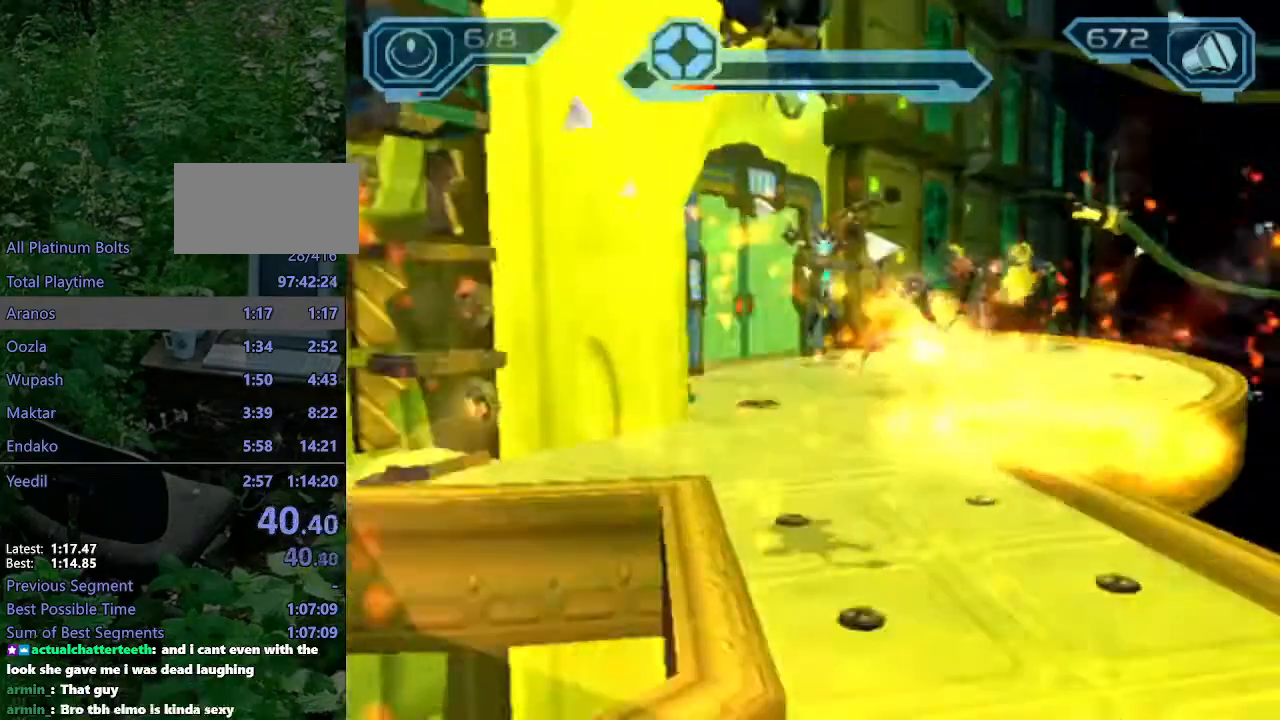
{"dt_ms": 500, "buttons": [], "left_stick": "up-right", "right_stick": "center", "events": [[217, "left_stick", "up-right"], [217, "right_stick", "center"], [300, "CIRCLE", "down"], [300, "CROSS", "down"], [383, "CIRCLE", "up"], [400, "CROSS", "up"]]}